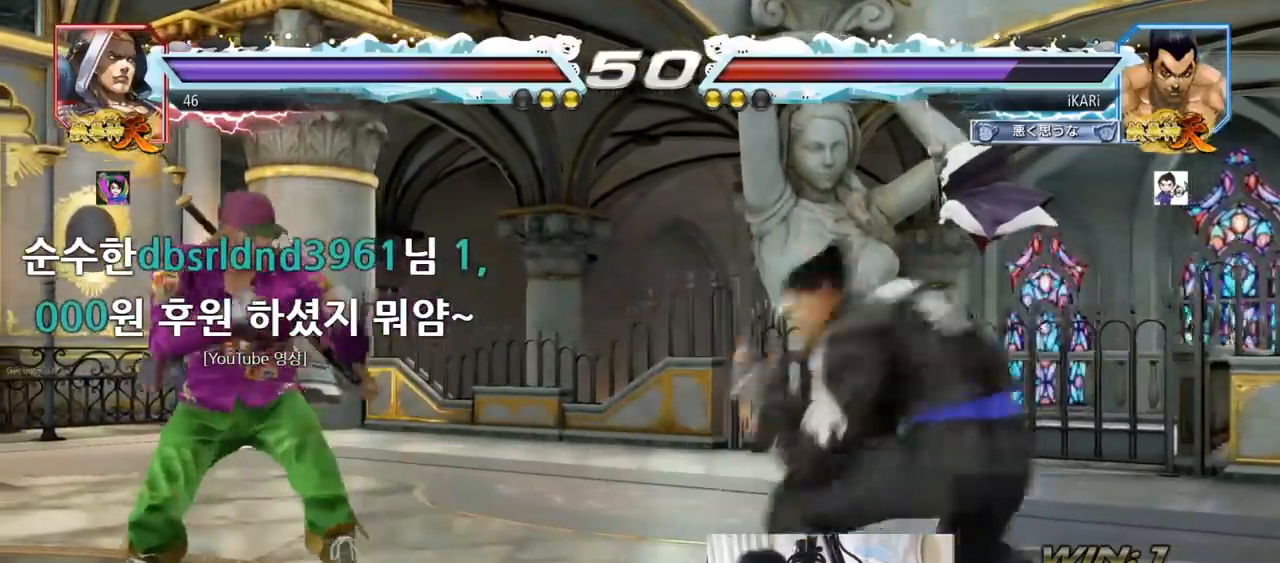
Gameplay with a controller (arcade stick); each line is a JSON object with the inputs held at the frame after it. "events" lists button and stick changes between this image and that frame as [ms after this image, input, new state], when the widget could be followed in between. Not read: L3 R3.
{"buttons": [], "left_stick": "center", "events": [[33, "left_stick", "left"], [167, "left_stick", "down"], [183, "TRIANGLE", "down"], [217, "TRIANGLE", "up"], [267, "left_stick", "center"]]}
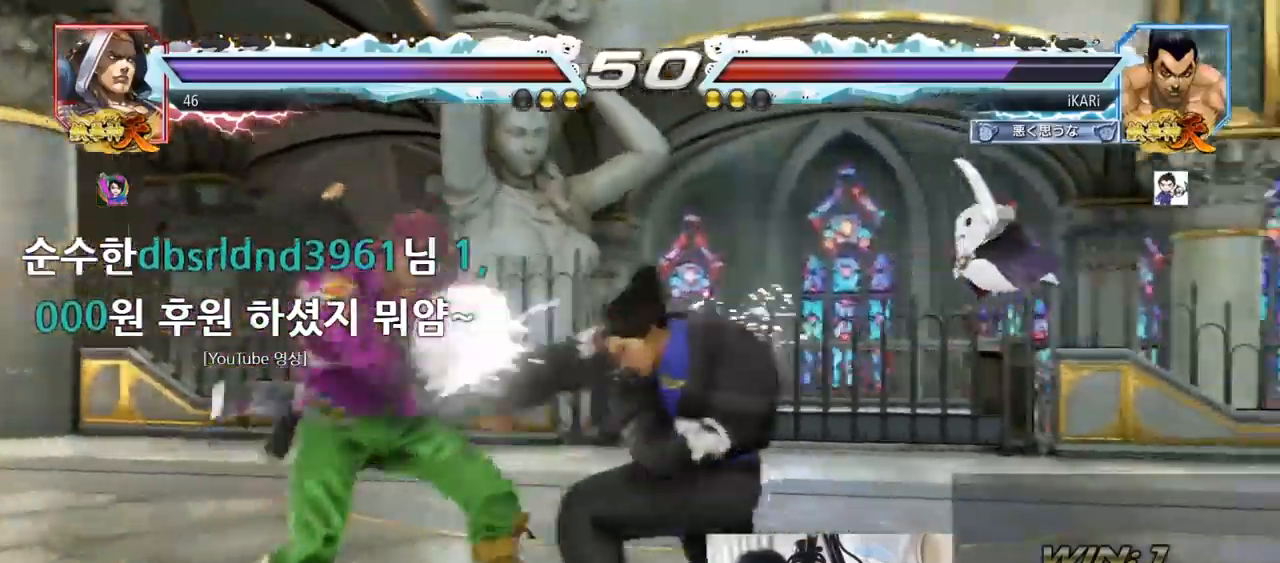
{"buttons": [], "left_stick": "right", "events": [[201, "left_stick", "right"]]}
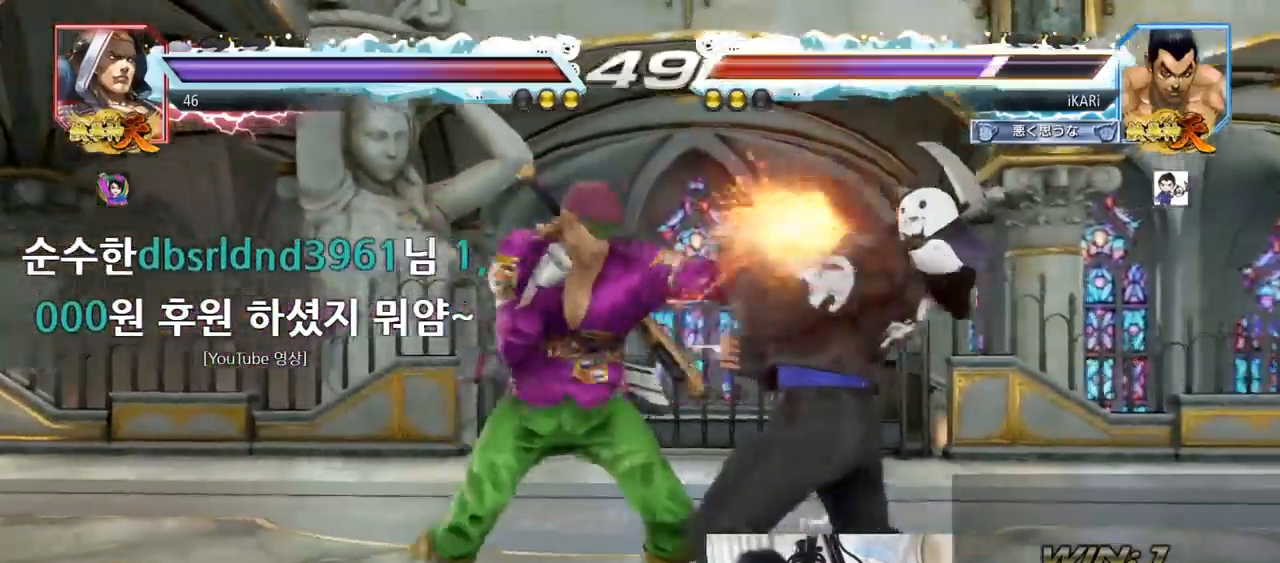
{"buttons": [], "left_stick": "right", "events": []}
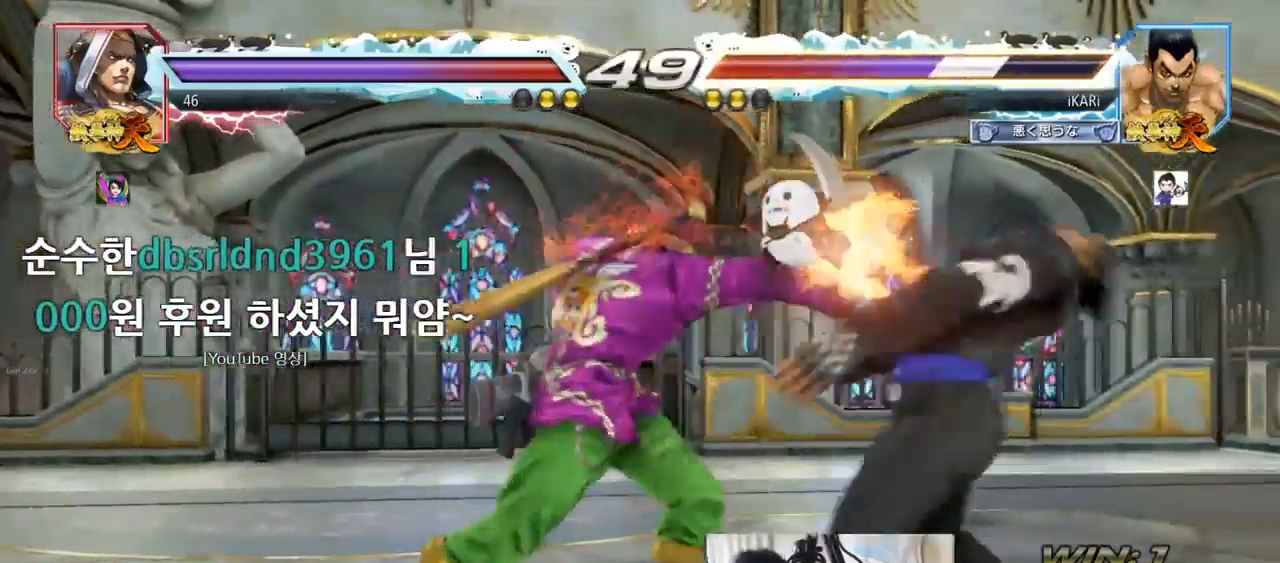
{"buttons": [], "left_stick": "right", "events": [[150, "left_stick", "center"], [317, "left_stick", "right"], [367, "left_stick", "center"], [467, "left_stick", "right"]]}
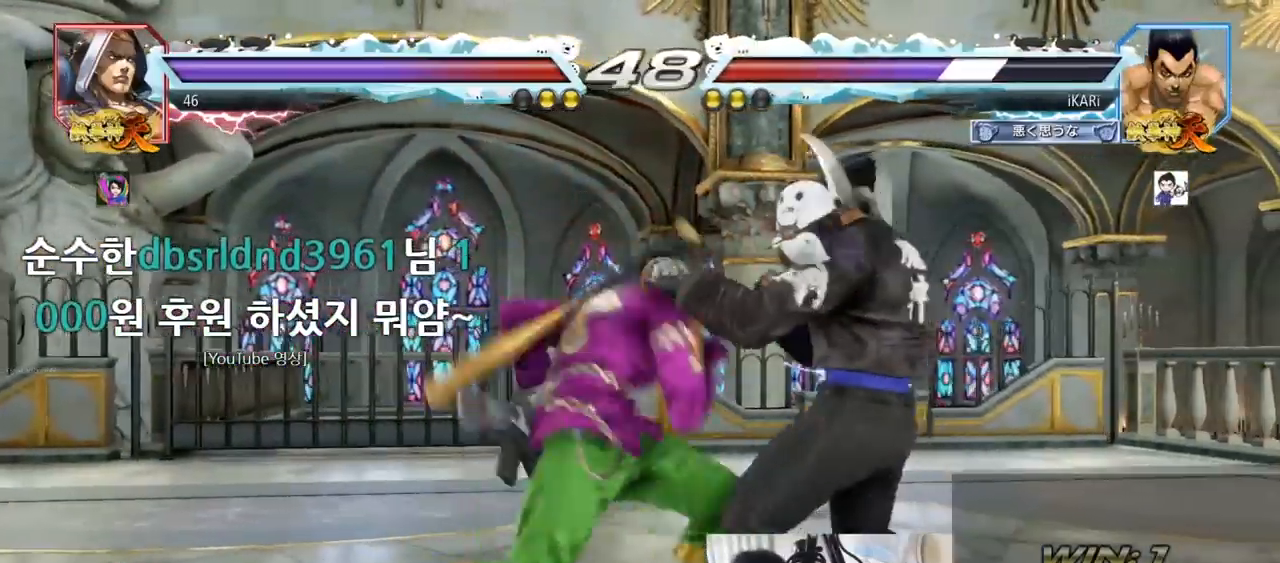
{"buttons": [], "left_stick": "down", "events": [[283, "left_stick", "center"], [384, "left_stick", "down"]]}
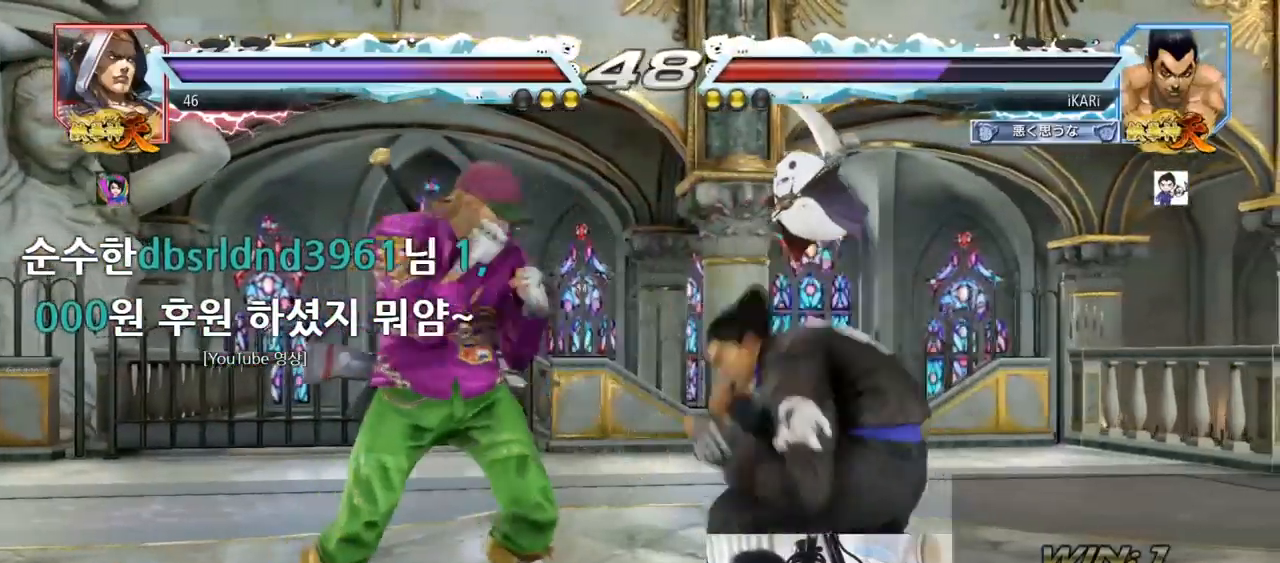
{"buttons": [], "left_stick": "down"}
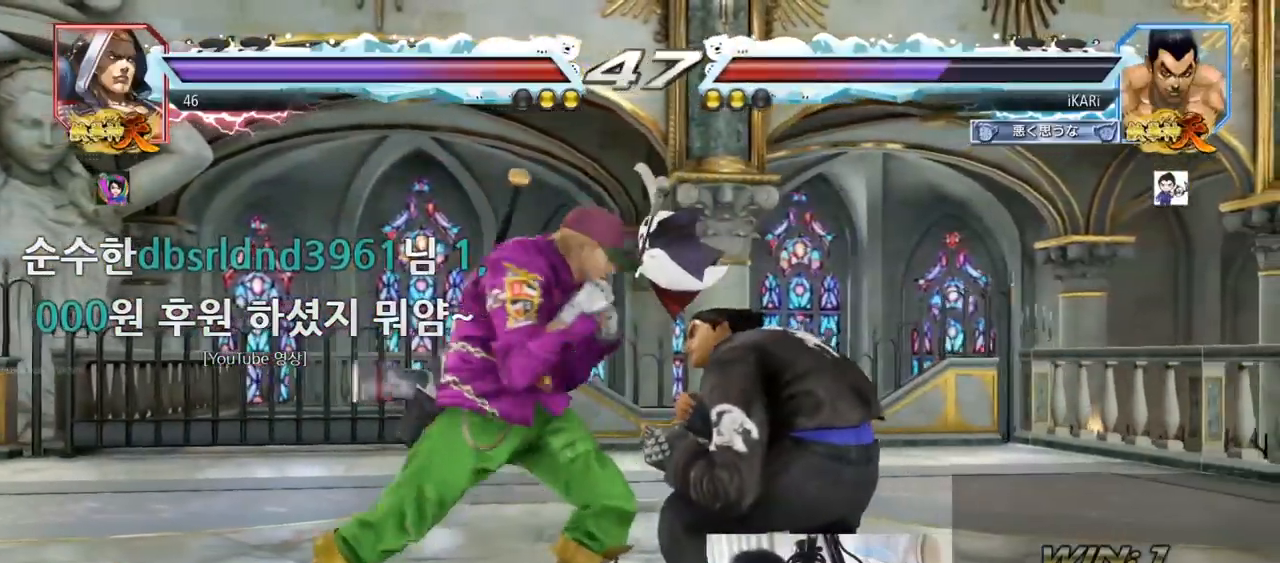
{"buttons": ["SQUARE"], "left_stick": "down-left", "events": [[50, "left_stick", "center"], [233, "left_stick", "left"], [333, "CIRCLE", "down"], [333, "left_stick", "down-left"], [367, "CIRCLE", "up"], [417, "SQUARE", "down"], [450, "SQUARE", "up"], [500, "SQUARE", "down"]]}
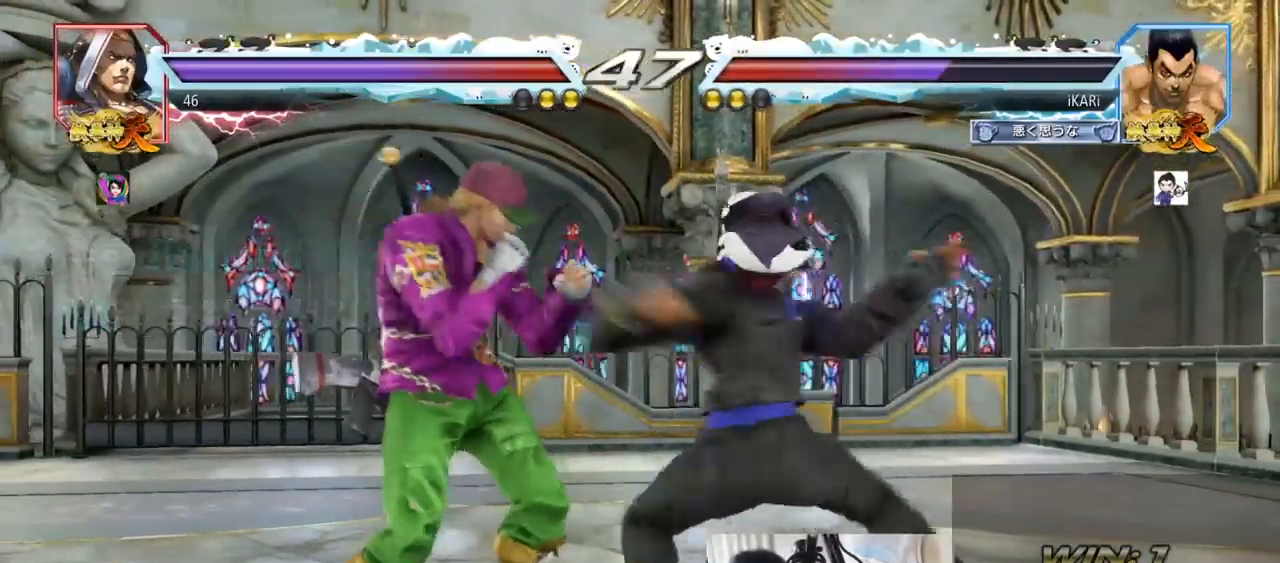
{"buttons": ["TRIANGLE"], "left_stick": "center", "events": [[50, "SQUARE", "up"], [100, "SQUARE", "down"], [150, "SQUARE", "up"], [201, "SQUARE", "down"], [267, "SQUARE", "up"], [351, "left_stick", "center"], [401, "TRIANGLE", "down"], [451, "TRIANGLE", "up"], [501, "TRIANGLE", "down"]]}
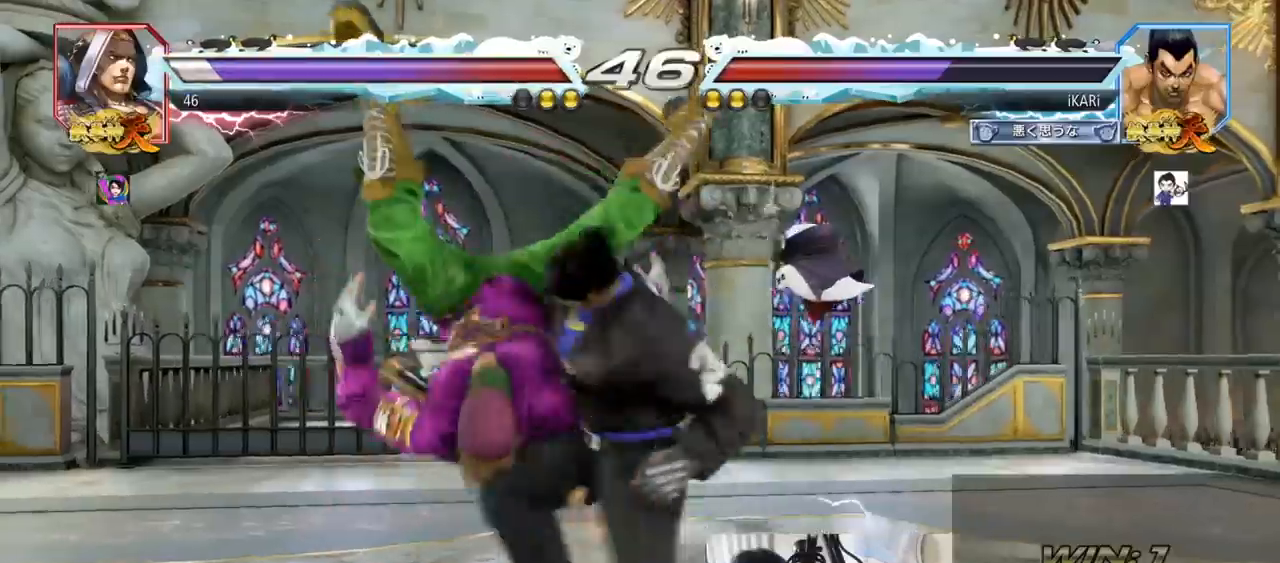
{"buttons": [], "left_stick": "center", "events": [[33, "TRIANGLE", "up"], [83, "TRIANGLE", "down"], [150, "TRIANGLE", "up"]]}
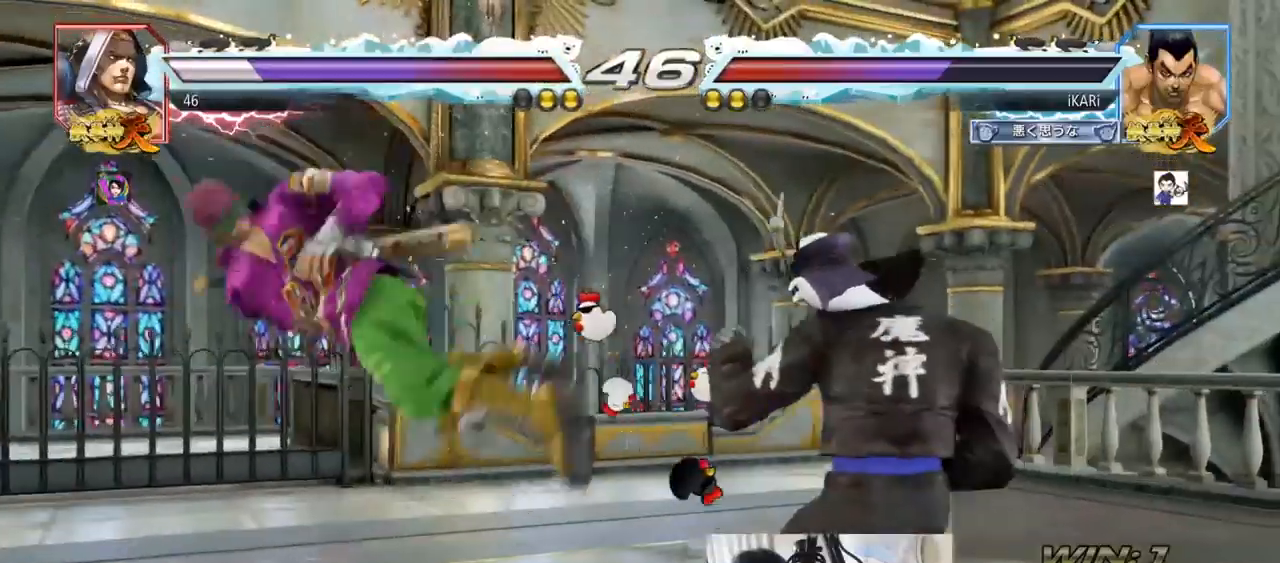
{"buttons": [], "left_stick": "left", "events": [[84, "left_stick", "left"], [167, "left_stick", "down"], [217, "left_stick", "left"]]}